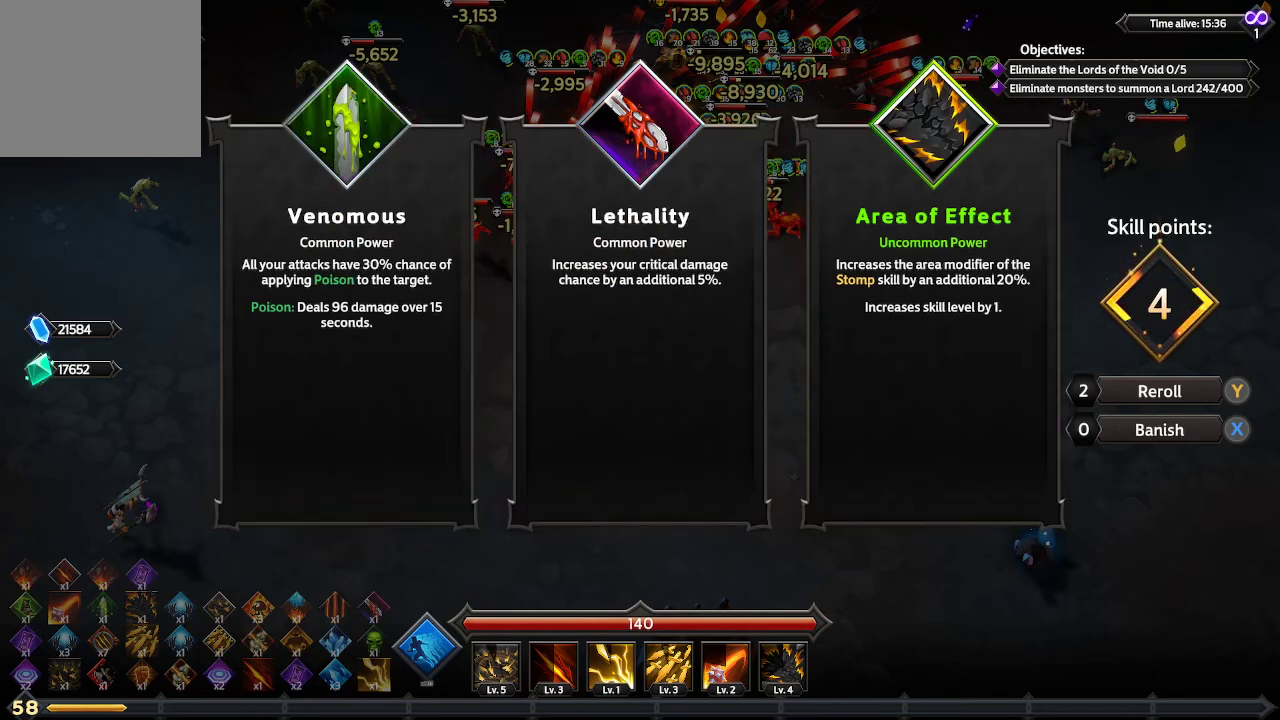
Gameplay with a controller (Xbox layout); each line is a JSON object with the inputs held at the frame after it. "events" lists button and stick changes between this image and that frame as [ms after this image, input, new state], when the widget could be followed in between. Not read: R3.
{"buttons": [], "left_stick": "center", "right_stick": "center", "events": [[67, "START", "up"]]}
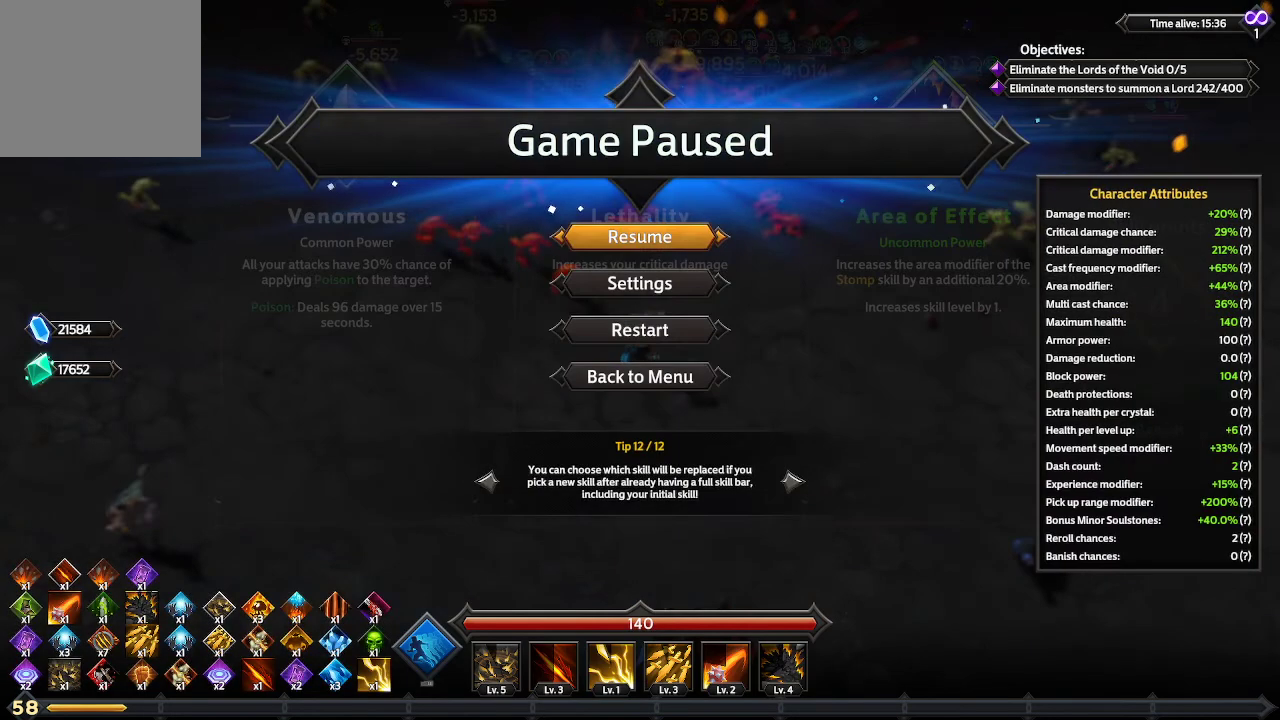
{"buttons": [], "left_stick": "center", "right_stick": "center", "events": []}
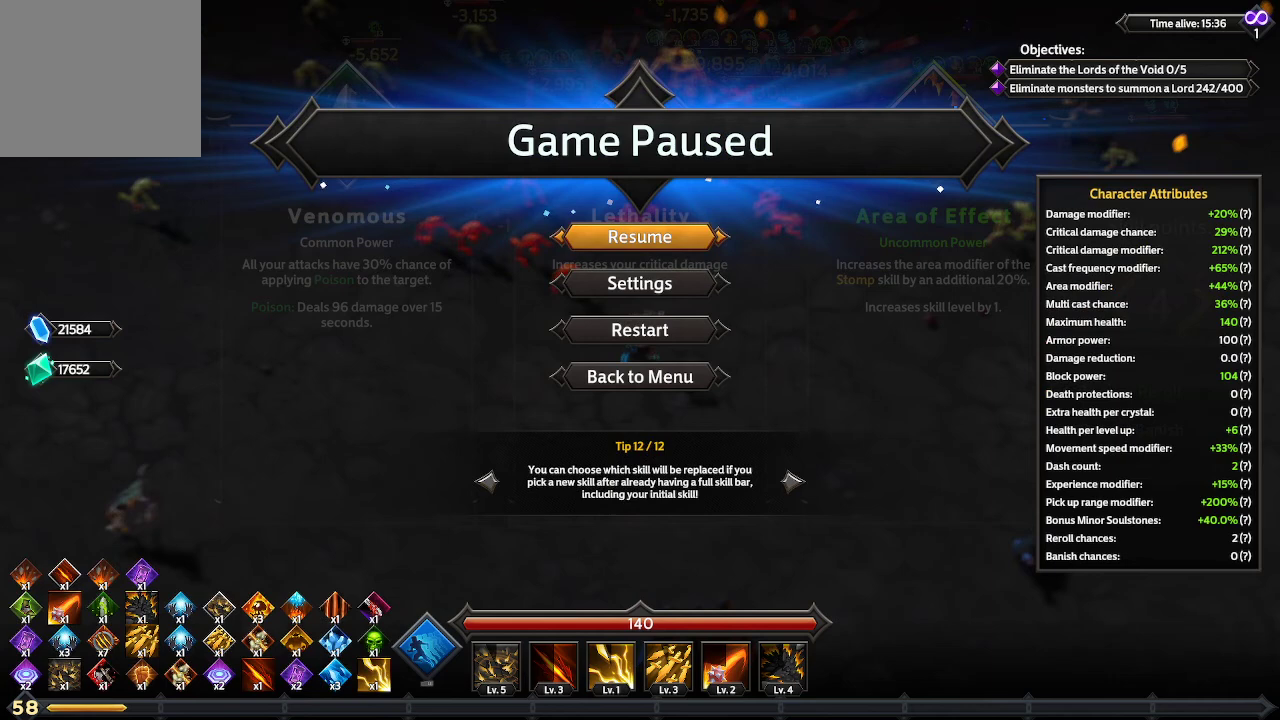
{"buttons": ["B"], "left_stick": "center", "right_stick": "center", "events": [[500, "B", "down"]]}
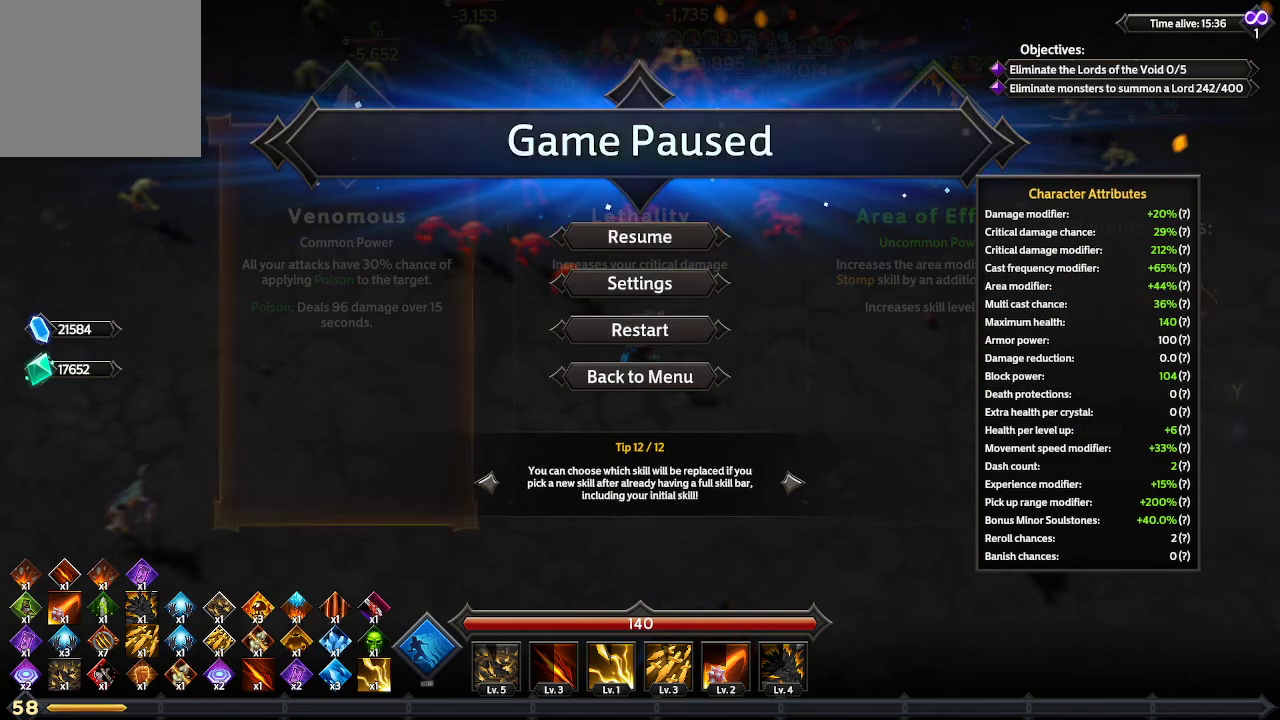
{"buttons": ["DPAD_RIGHT"], "left_stick": "center", "right_stick": "center", "events": [[67, "B", "up"], [467, "DPAD_RIGHT", "down"]]}
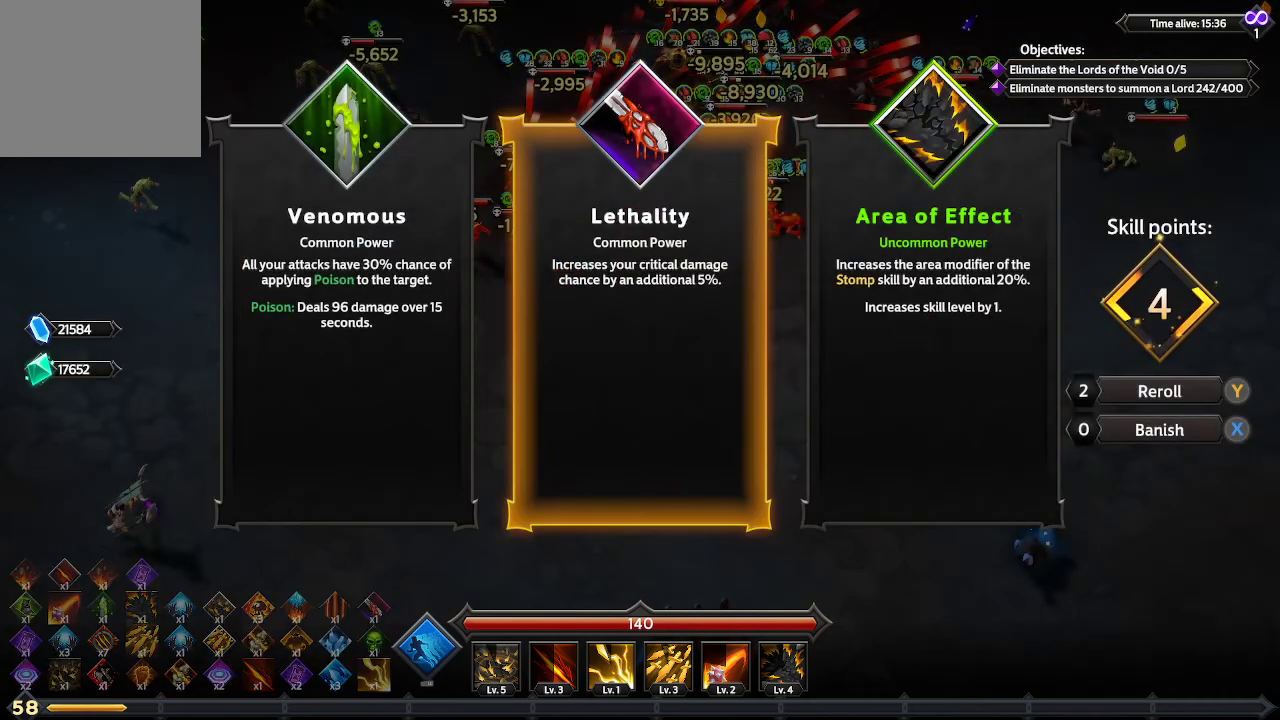
{"buttons": [], "left_stick": "center", "right_stick": "center", "events": [[67, "DPAD_RIGHT", "up"], [300, "DPAD_LEFT", "down"], [433, "DPAD_LEFT", "up"]]}
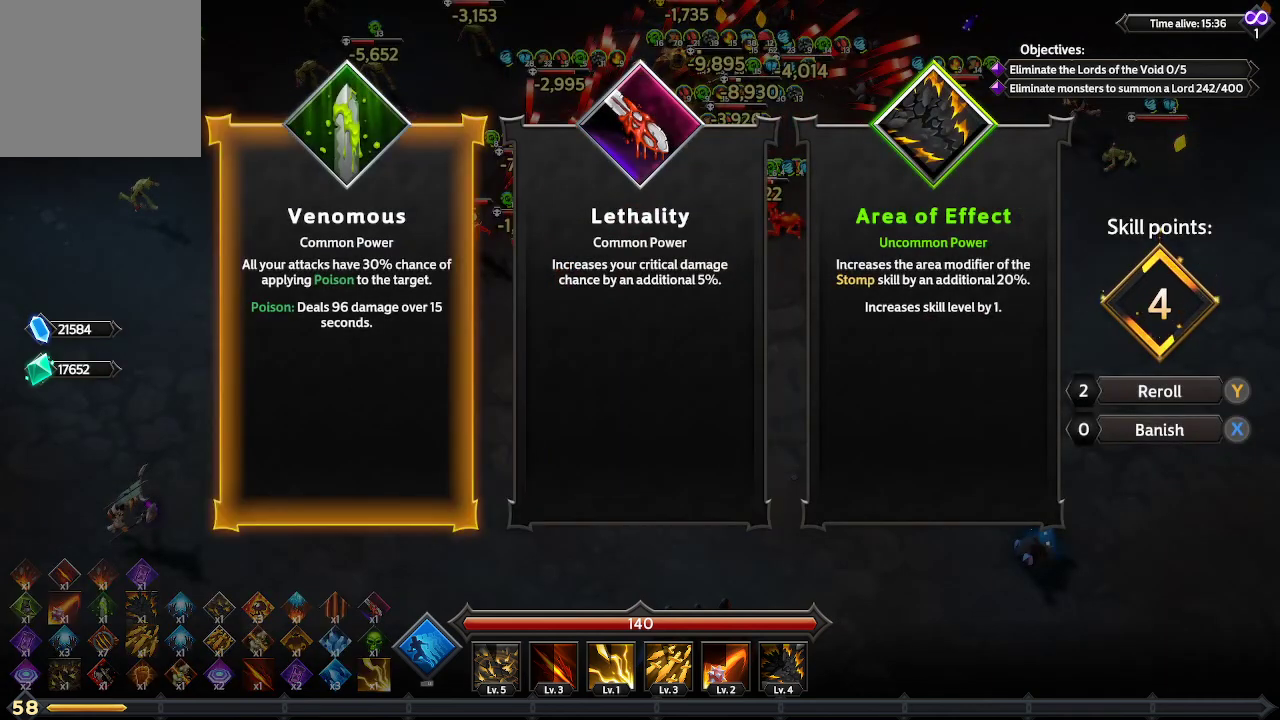
{"buttons": [], "left_stick": "center", "right_stick": "center", "events": []}
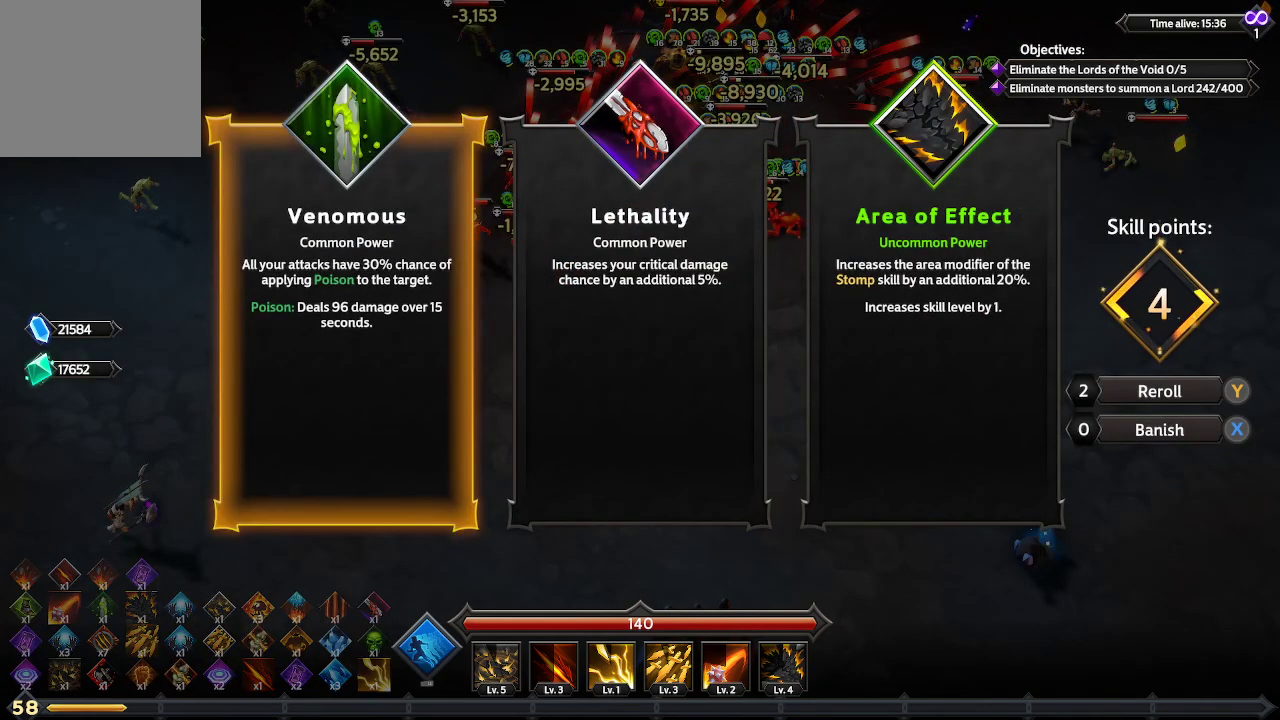
{"buttons": [], "left_stick": "center", "right_stick": "center", "events": []}
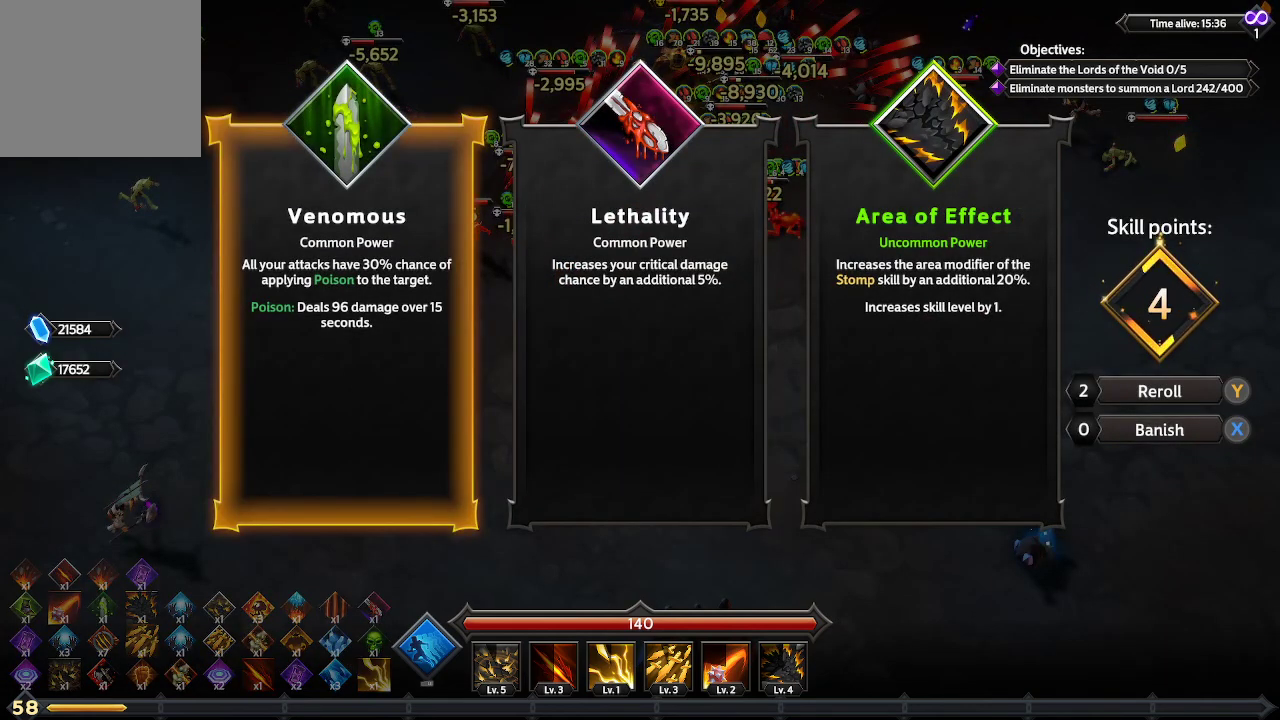
{"buttons": [], "left_stick": "center", "right_stick": "center", "events": []}
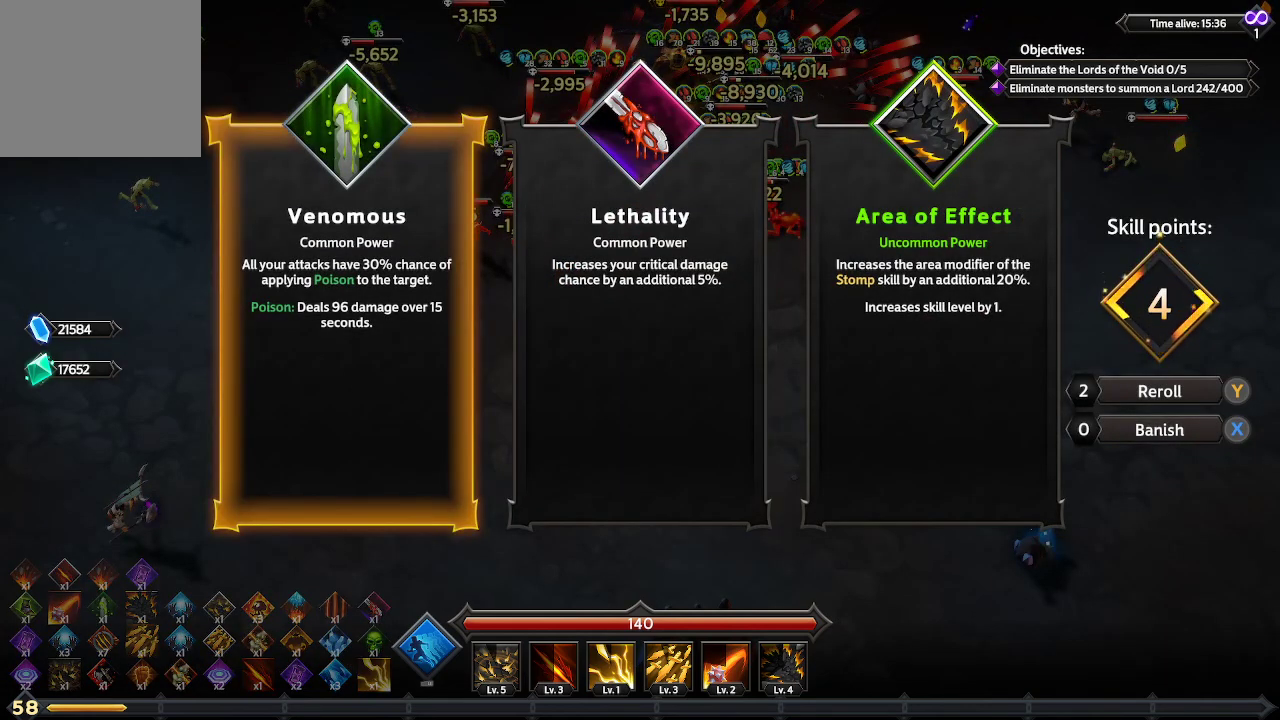
{"buttons": [], "left_stick": "center", "right_stick": "center", "events": []}
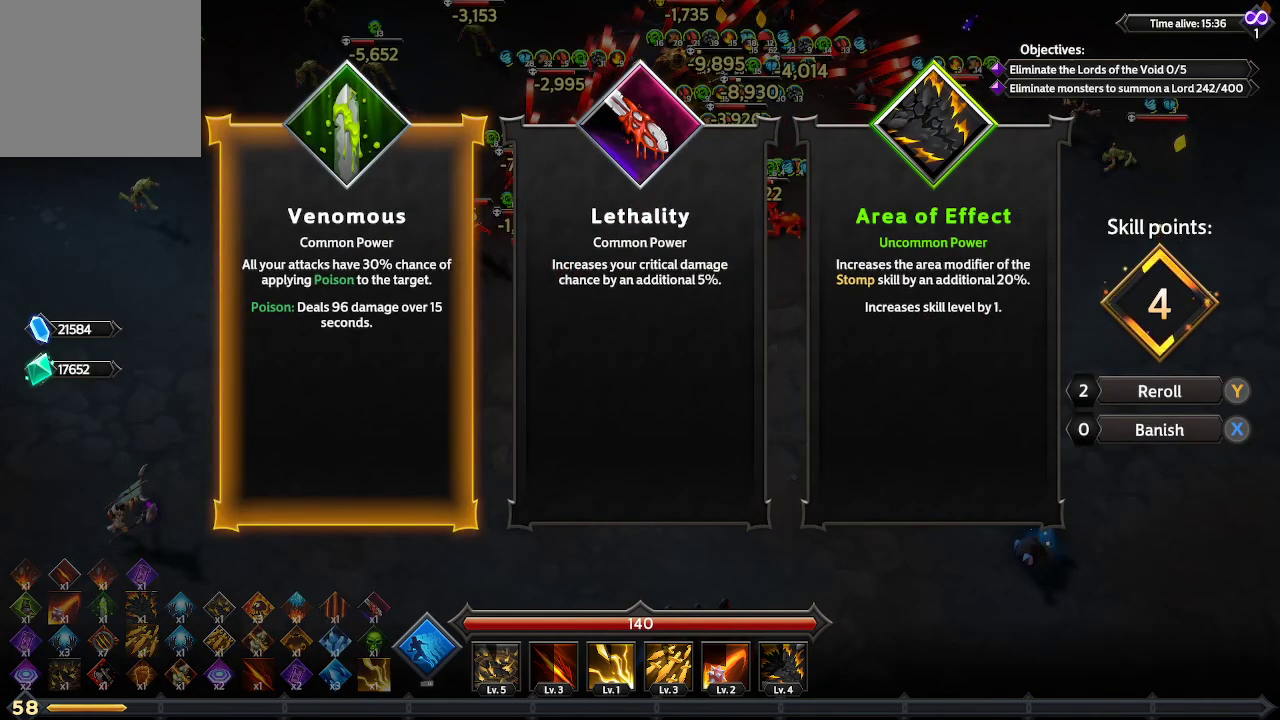
{"buttons": [], "left_stick": "center", "right_stick": "center", "events": []}
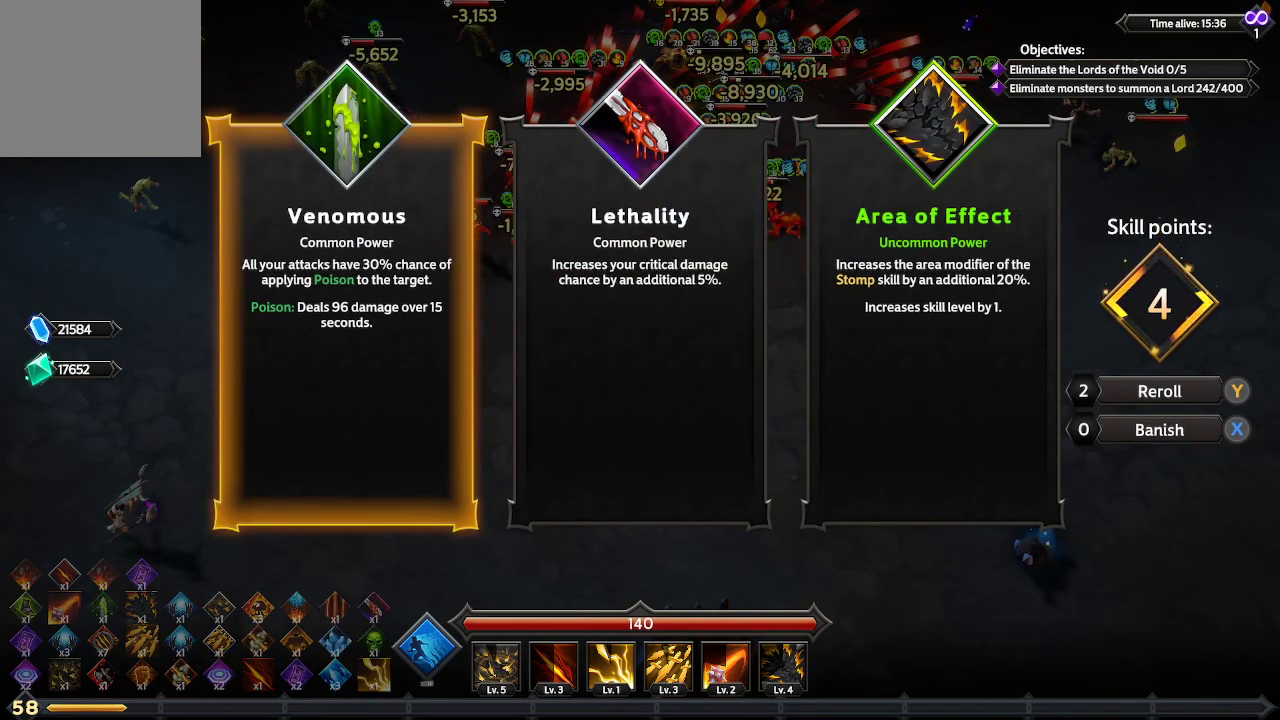
{"buttons": [], "left_stick": "center", "right_stick": "center", "events": []}
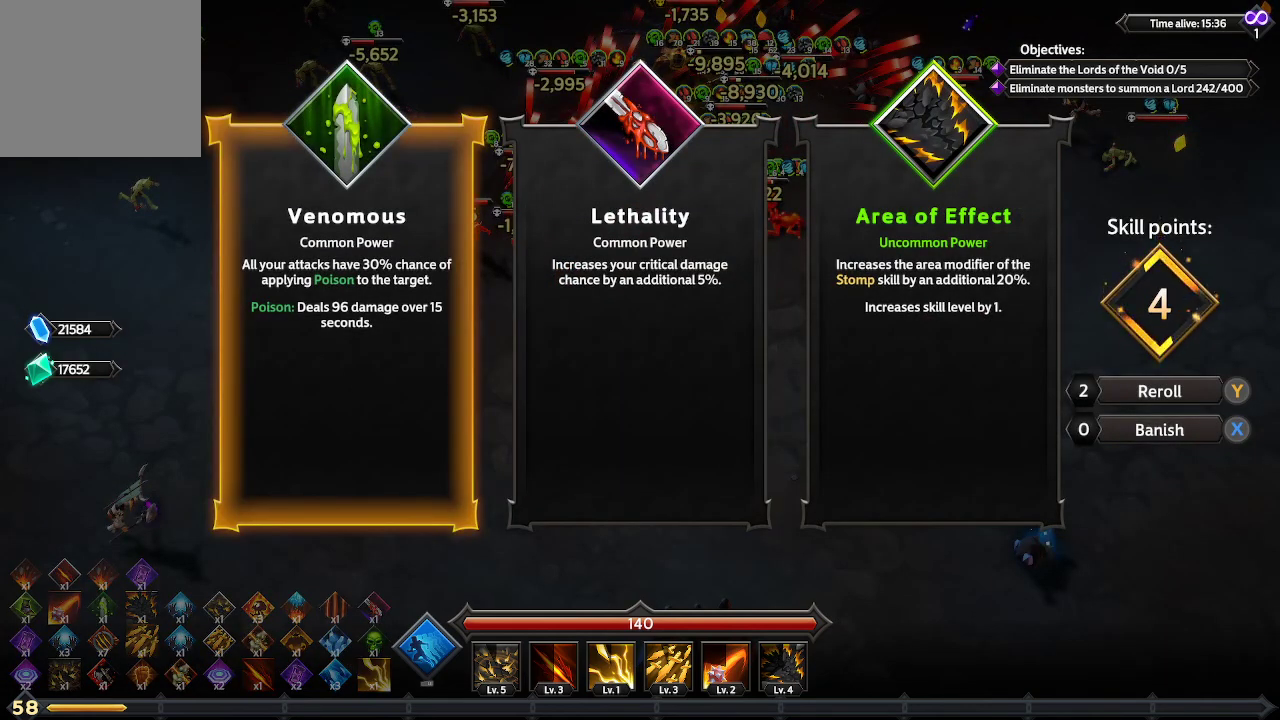
{"buttons": [], "left_stick": "center", "right_stick": "center", "events": [[33, "A", "down"], [100, "A", "up"], [233, "left_stick", "up"], [500, "left_stick", "center"]]}
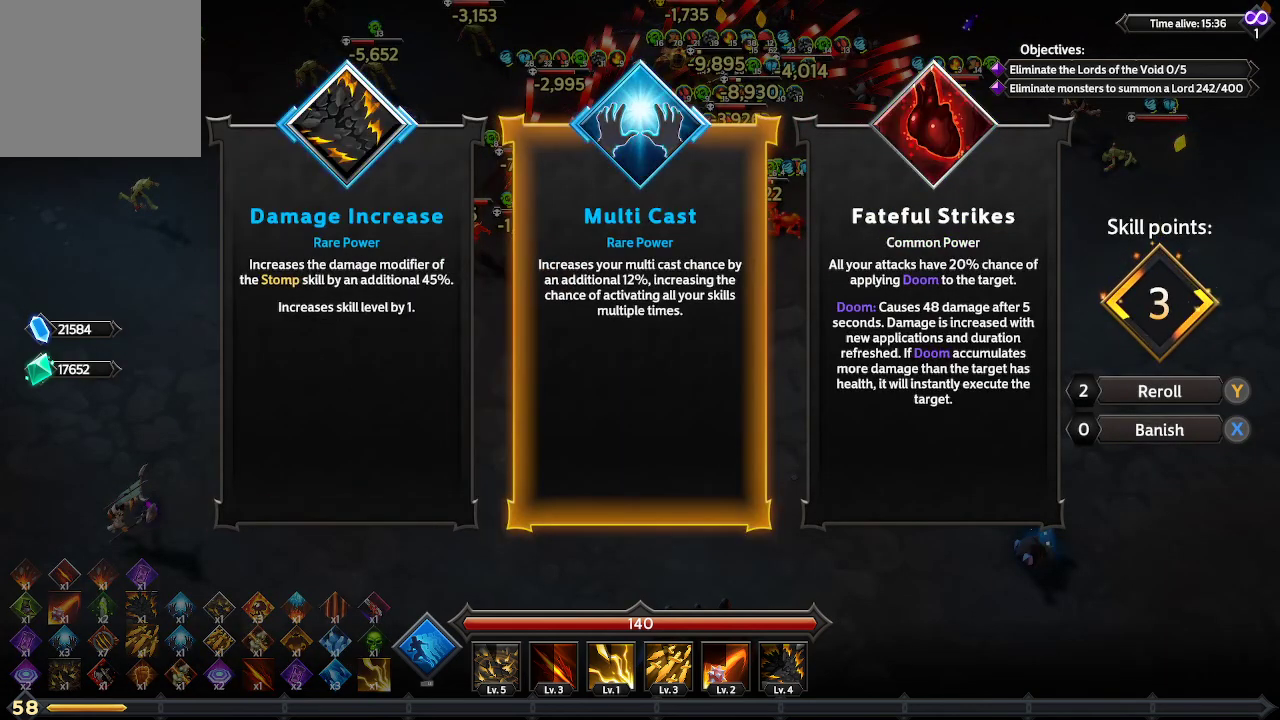
{"buttons": [], "left_stick": "center", "right_stick": "center", "events": [[267, "DPAD_RIGHT", "down"], [367, "DPAD_RIGHT", "up"]]}
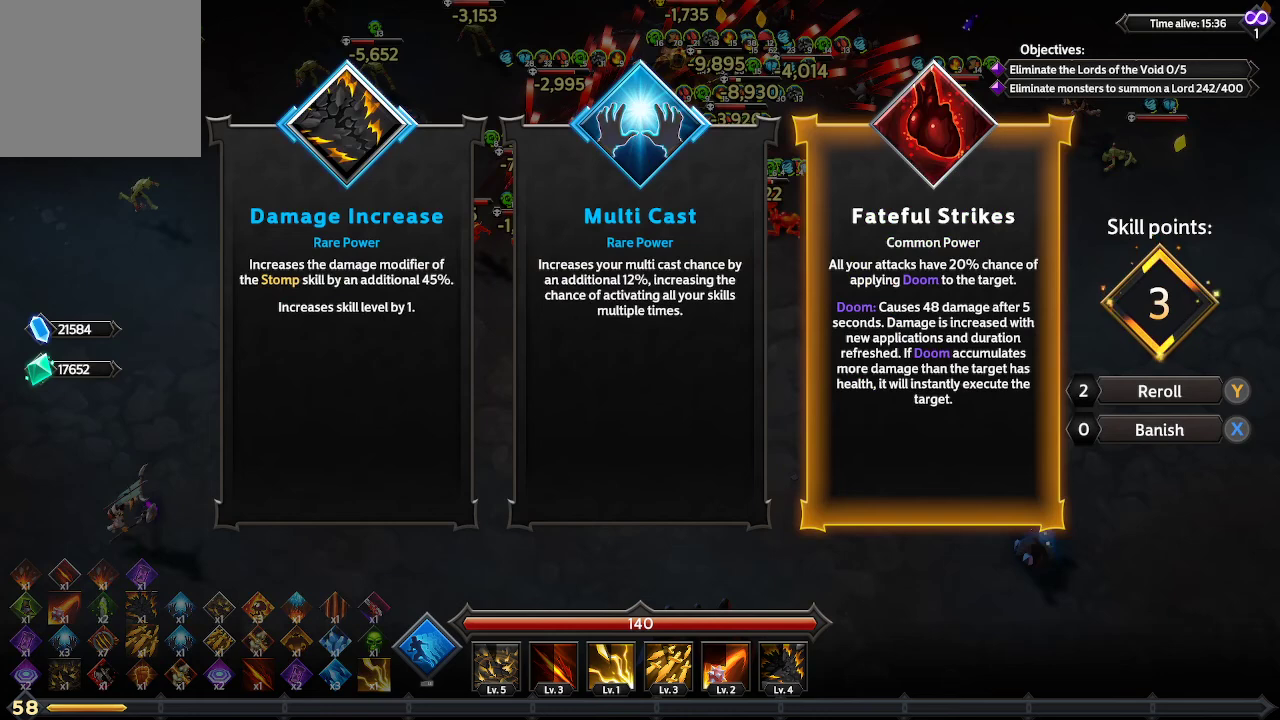
{"buttons": [], "left_stick": "center", "right_stick": "center", "events": [[100, "DPAD_LEFT", "down"], [167, "DPAD_LEFT", "up"], [433, "DPAD_LEFT", "down"], [500, "DPAD_LEFT", "up"]]}
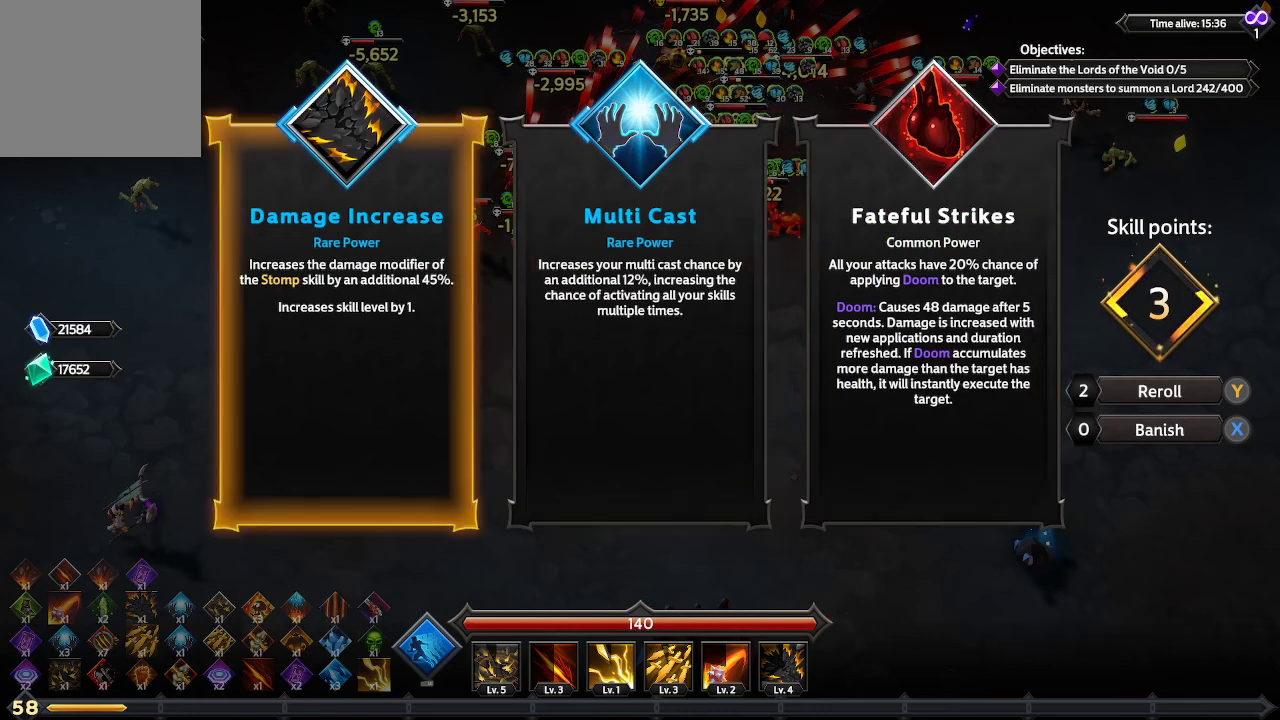
{"buttons": [], "left_stick": "center", "right_stick": "center", "events": []}
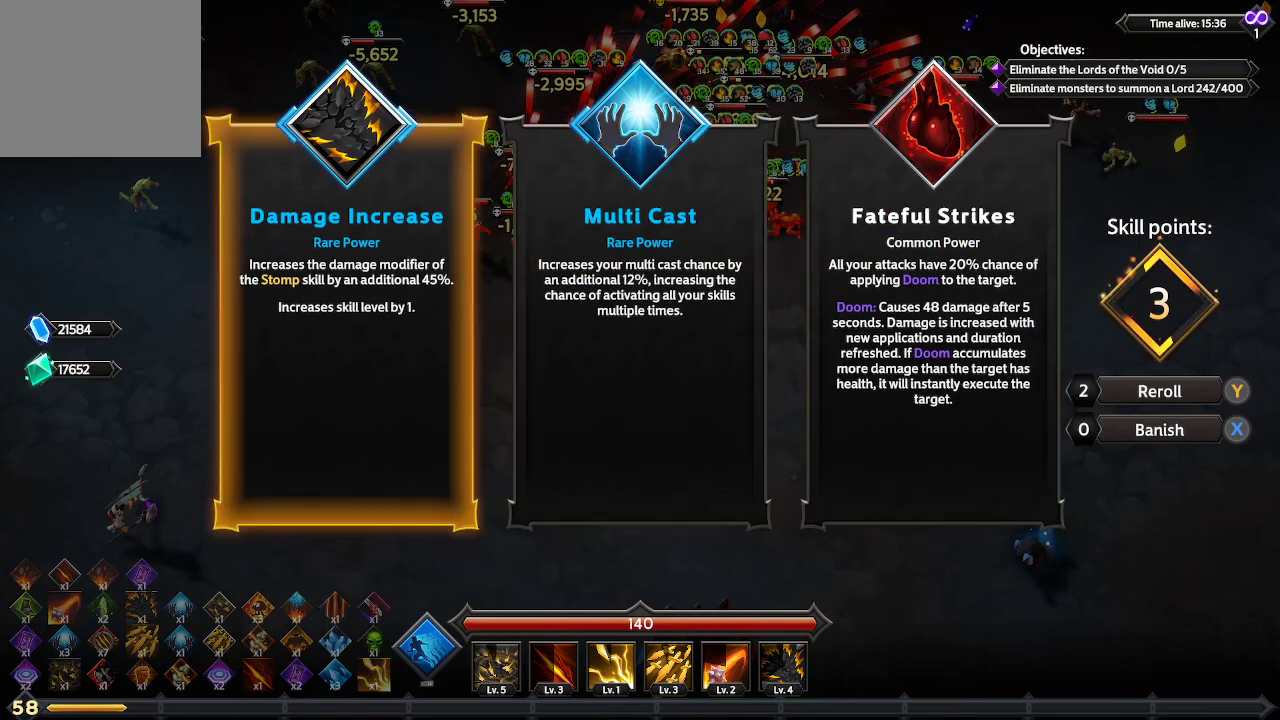
{"buttons": [], "left_stick": "center", "right_stick": "center", "events": []}
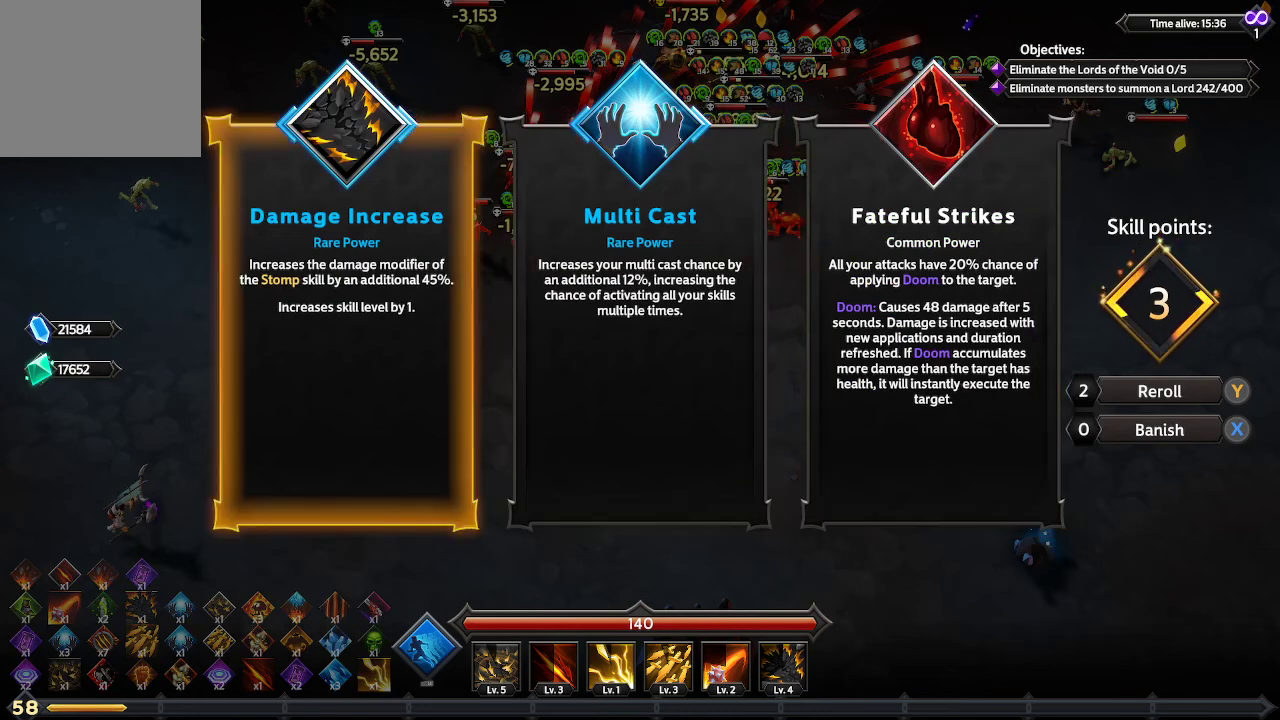
{"buttons": [], "left_stick": "center", "right_stick": "center", "events": [[167, "DPAD_RIGHT", "down"], [233, "DPAD_RIGHT", "up"]]}
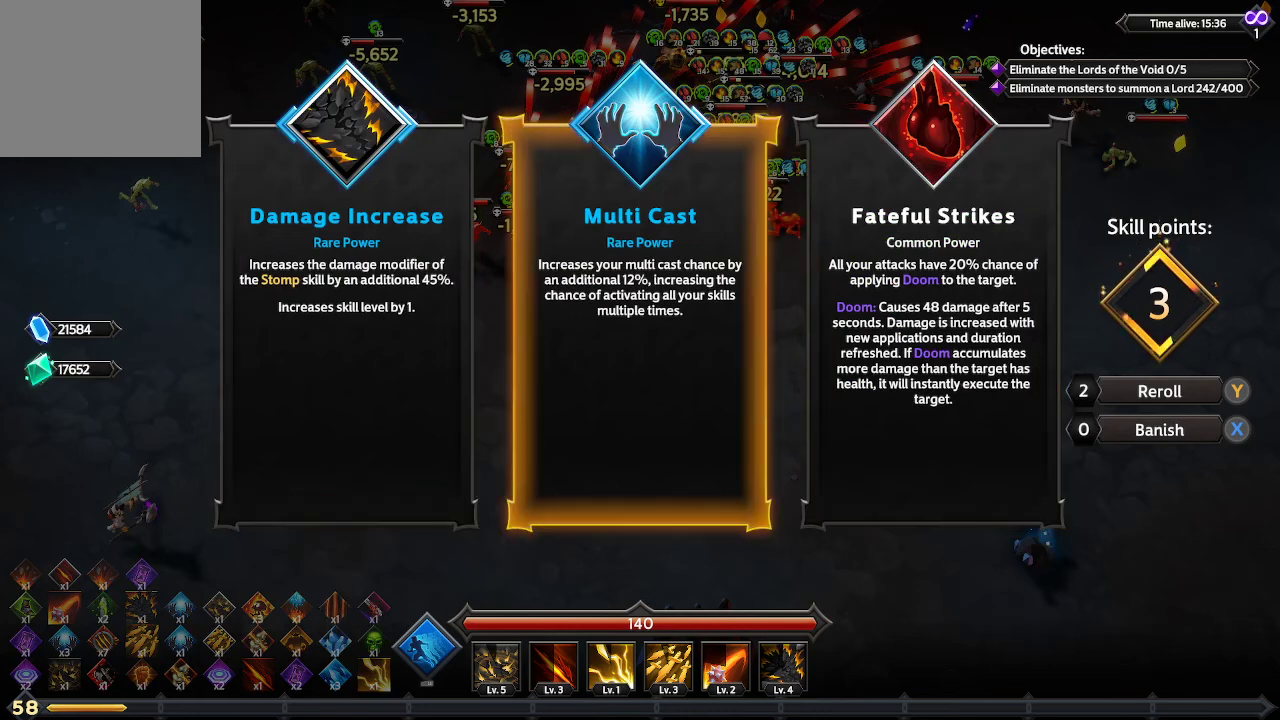
{"buttons": [], "left_stick": "center", "right_stick": "center", "events": []}
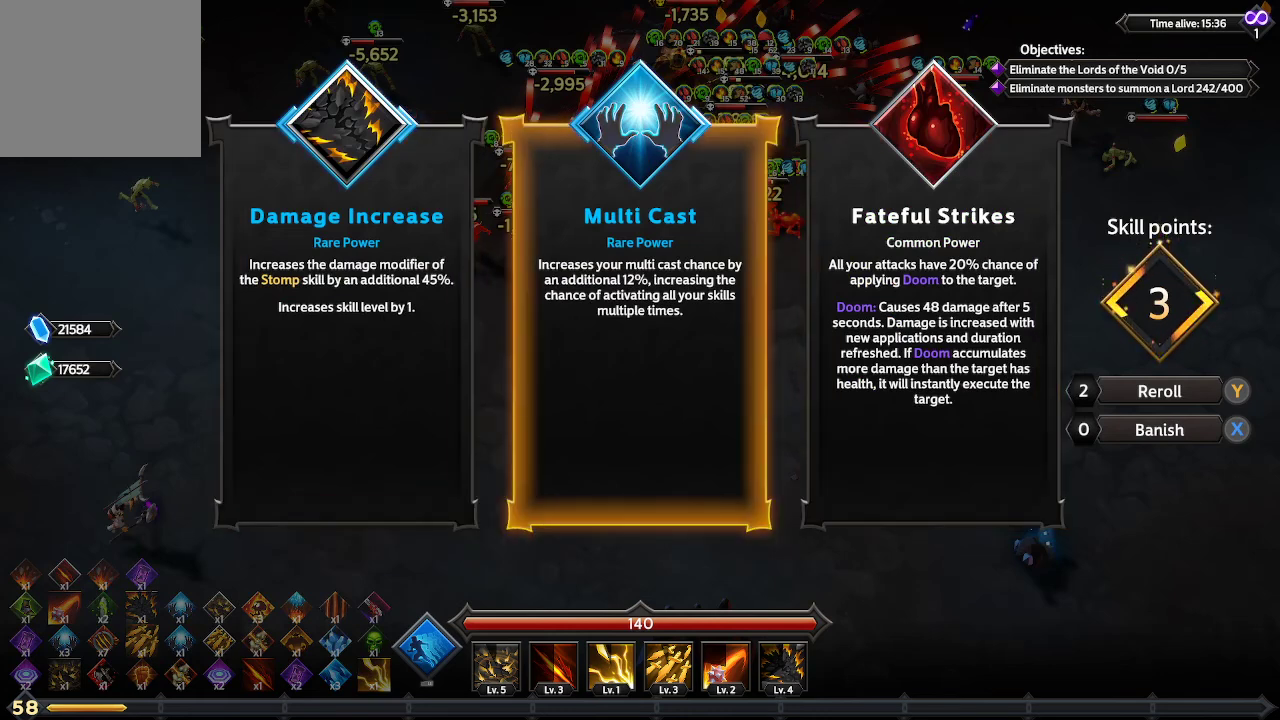
{"buttons": [], "left_stick": "center", "right_stick": "center", "events": [[100, "A", "down"], [167, "A", "up"]]}
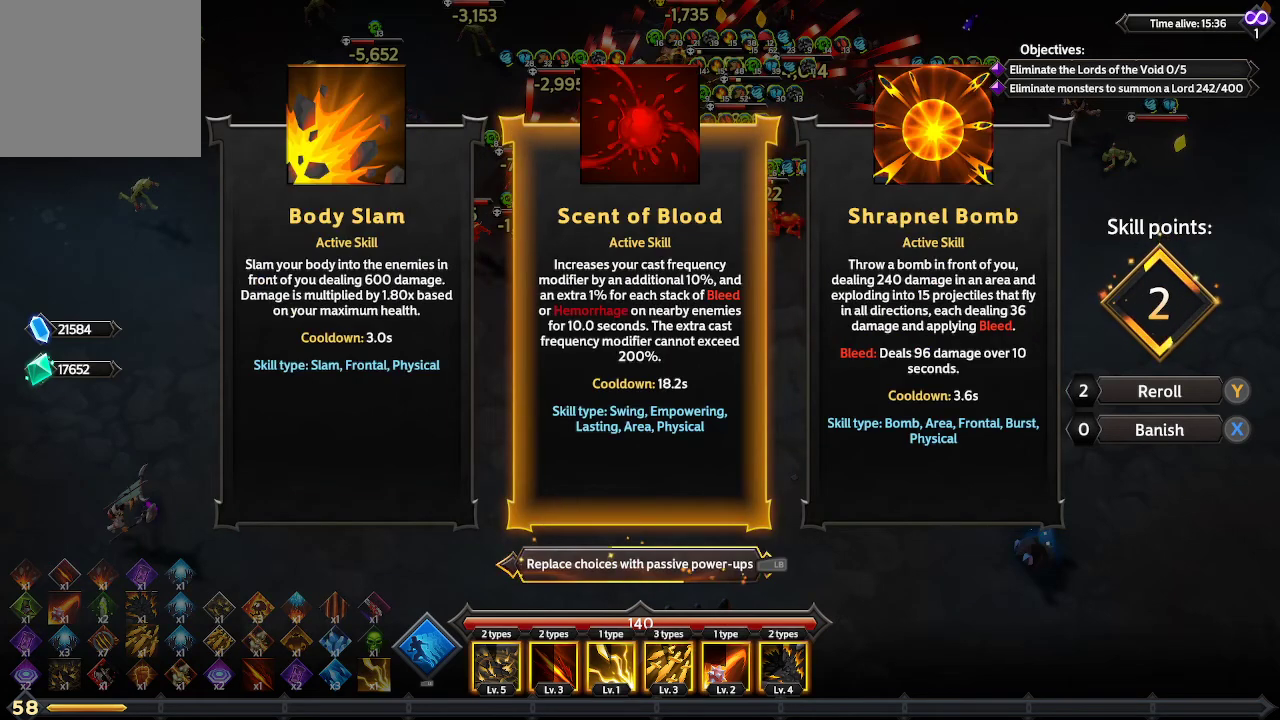
{"buttons": [], "left_stick": "center", "right_stick": "center", "events": []}
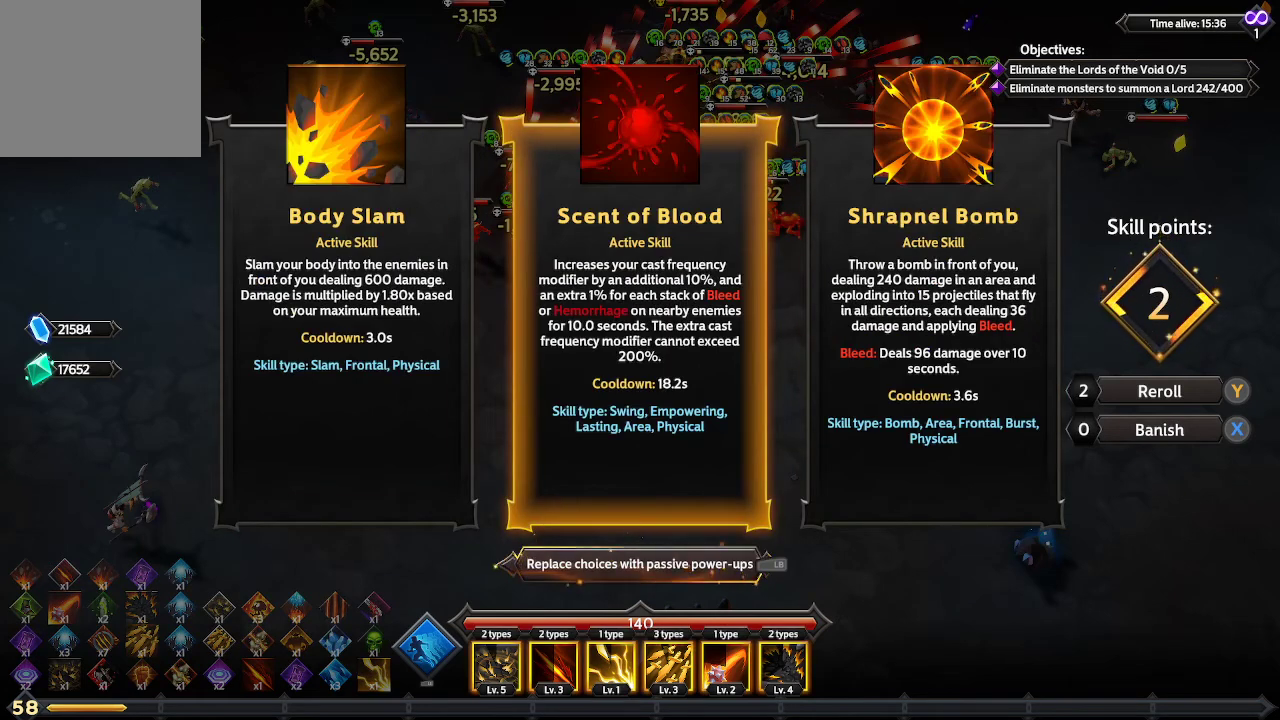
{"buttons": [], "left_stick": "center", "right_stick": "center", "events": []}
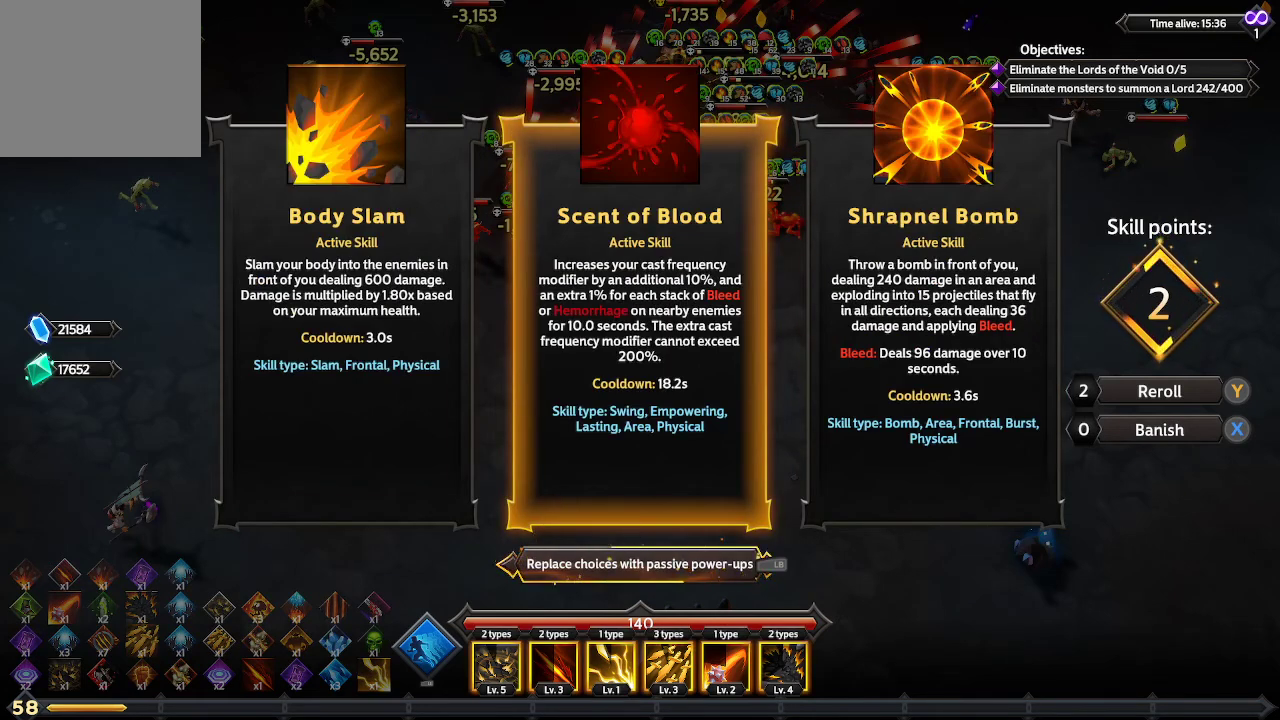
{"buttons": [], "left_stick": "center", "right_stick": "center", "events": []}
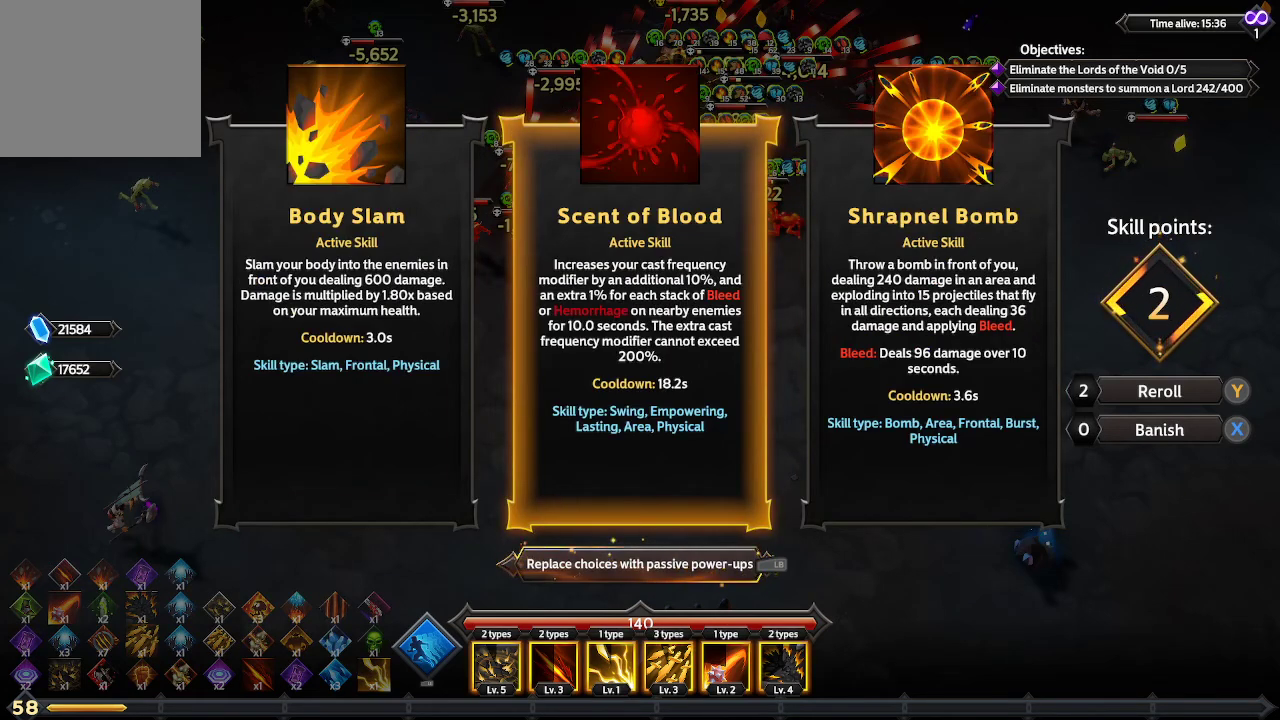
{"buttons": [], "left_stick": "center", "right_stick": "center", "events": []}
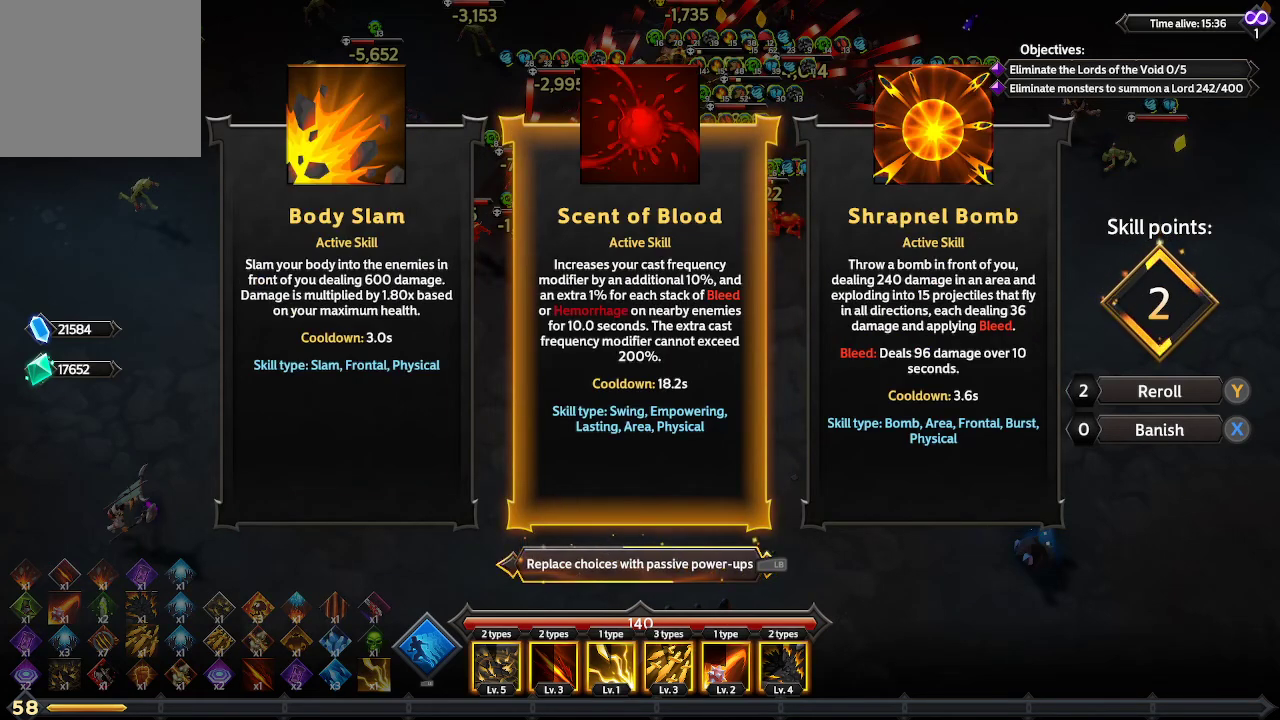
{"buttons": ["L1"], "left_stick": "center", "right_stick": "center", "events": [[400, "L1", "down"]]}
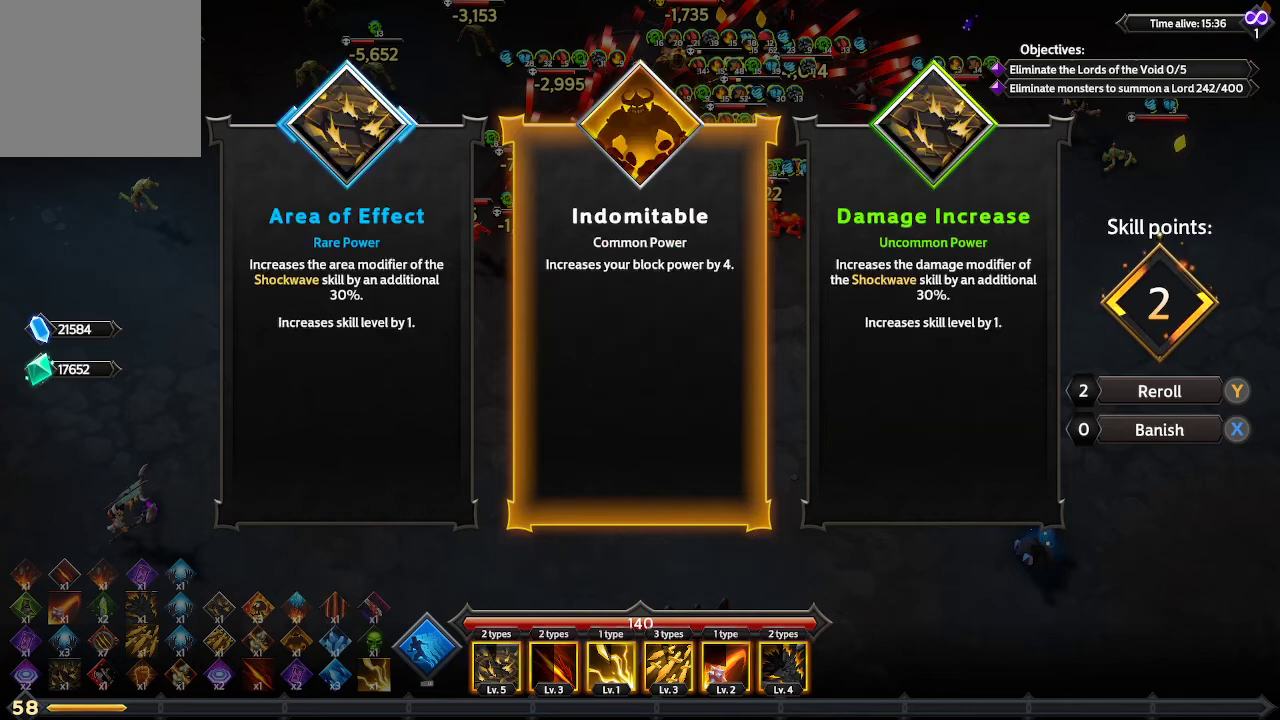
{"buttons": [], "left_stick": "center", "right_stick": "center", "events": [[33, "L1", "up"], [367, "DPAD_RIGHT", "down"], [500, "DPAD_RIGHT", "up"]]}
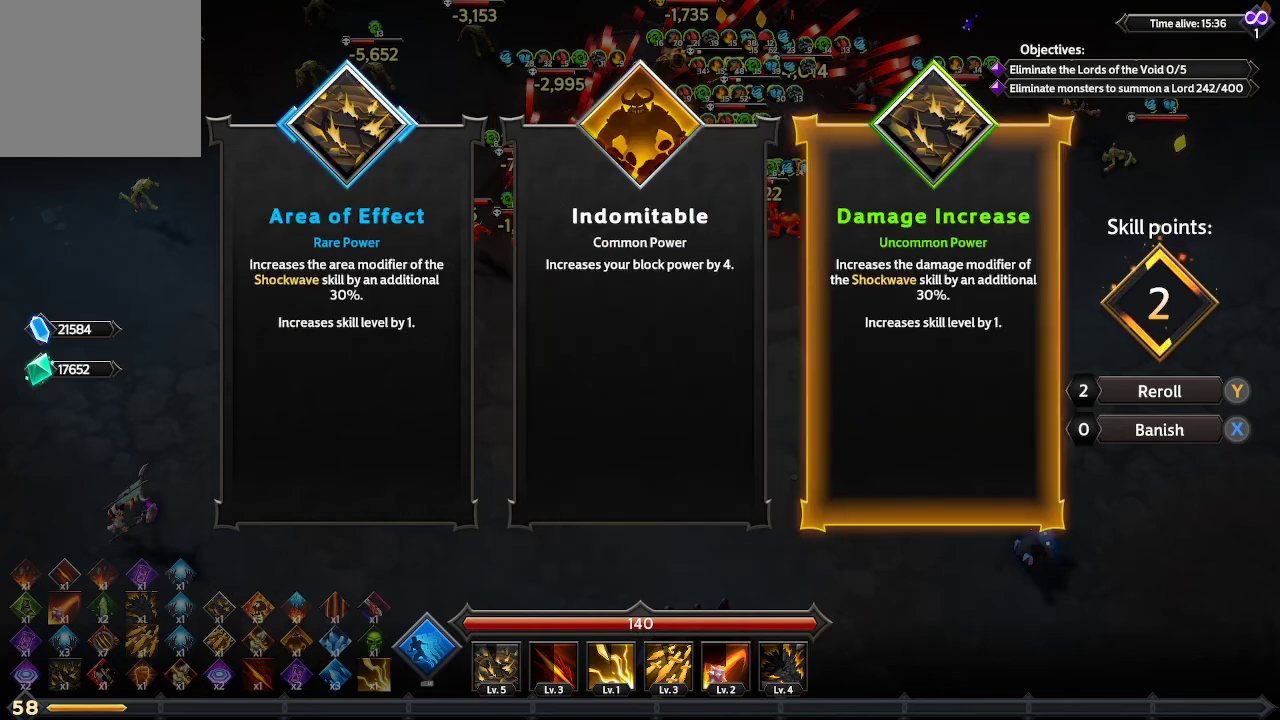
{"buttons": ["DPAD_LEFT"], "left_stick": "center", "right_stick": "center", "events": [[233, "DPAD_LEFT", "down"], [367, "DPAD_LEFT", "up"], [500, "DPAD_LEFT", "down"]]}
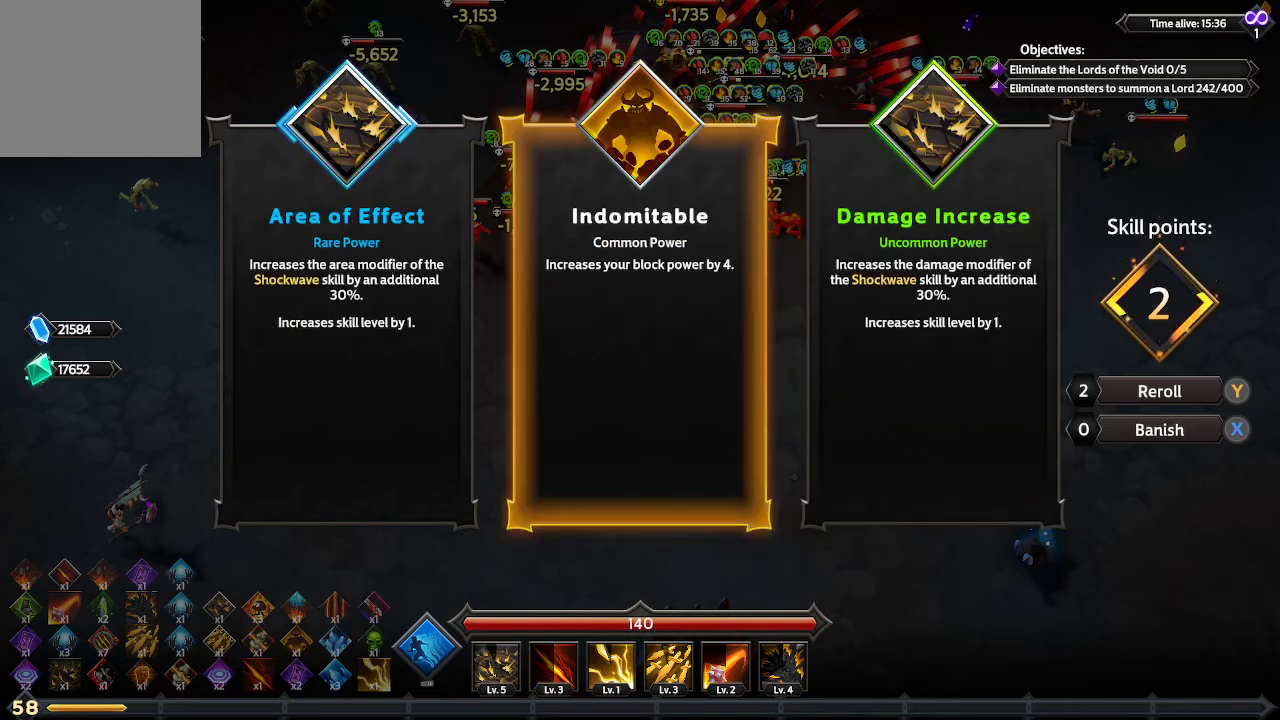
{"buttons": [], "left_stick": "center", "right_stick": "center", "events": [[100, "DPAD_LEFT", "up"]]}
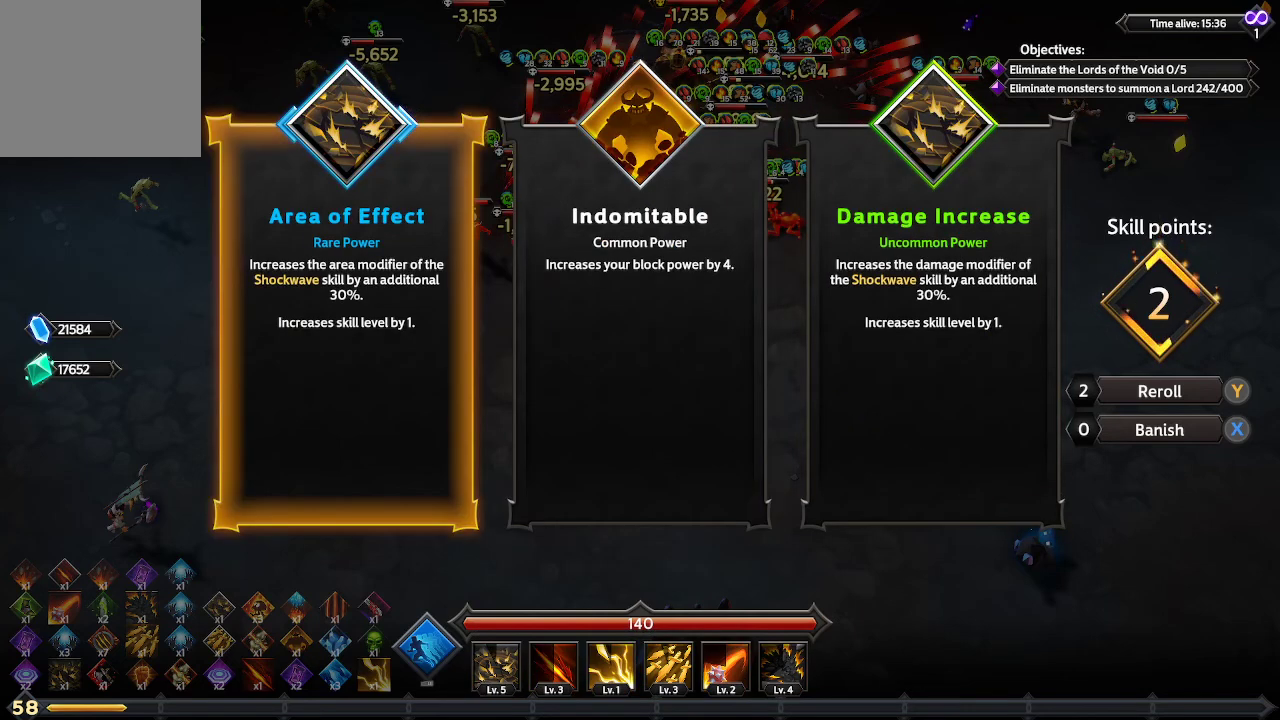
{"buttons": [], "left_stick": "center", "right_stick": "center", "events": []}
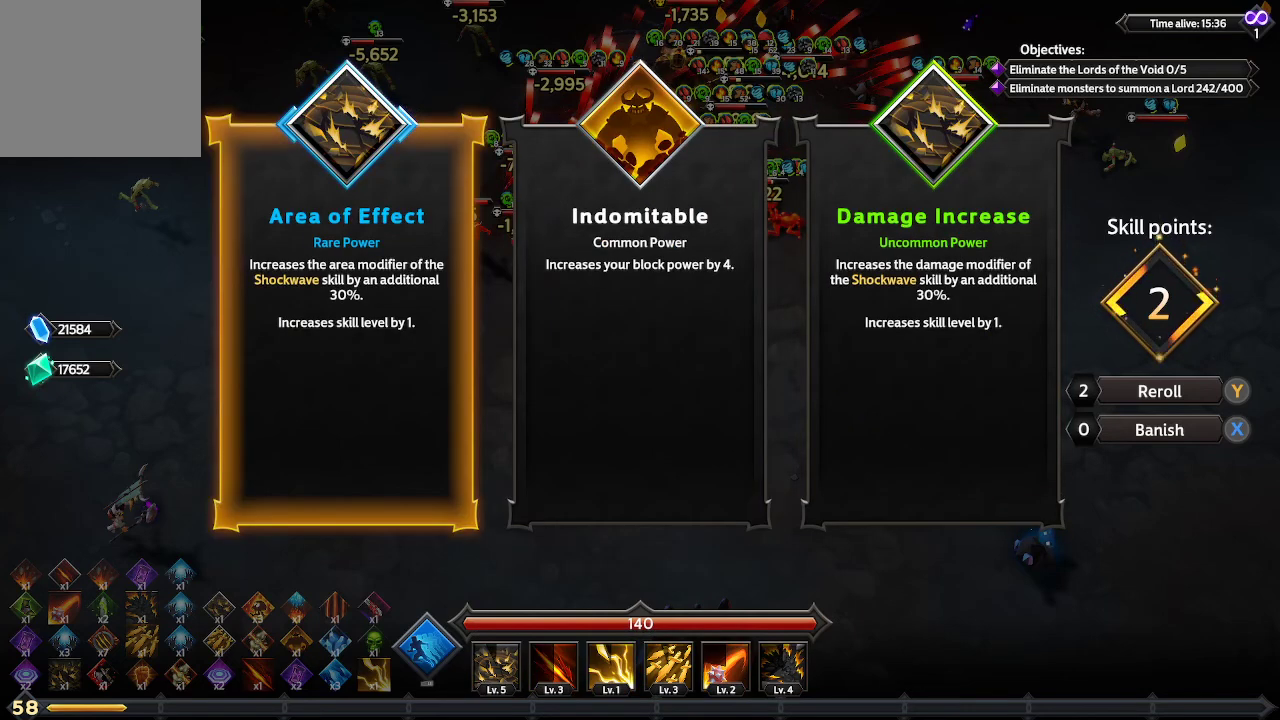
{"buttons": [], "left_stick": "center", "right_stick": "center", "events": []}
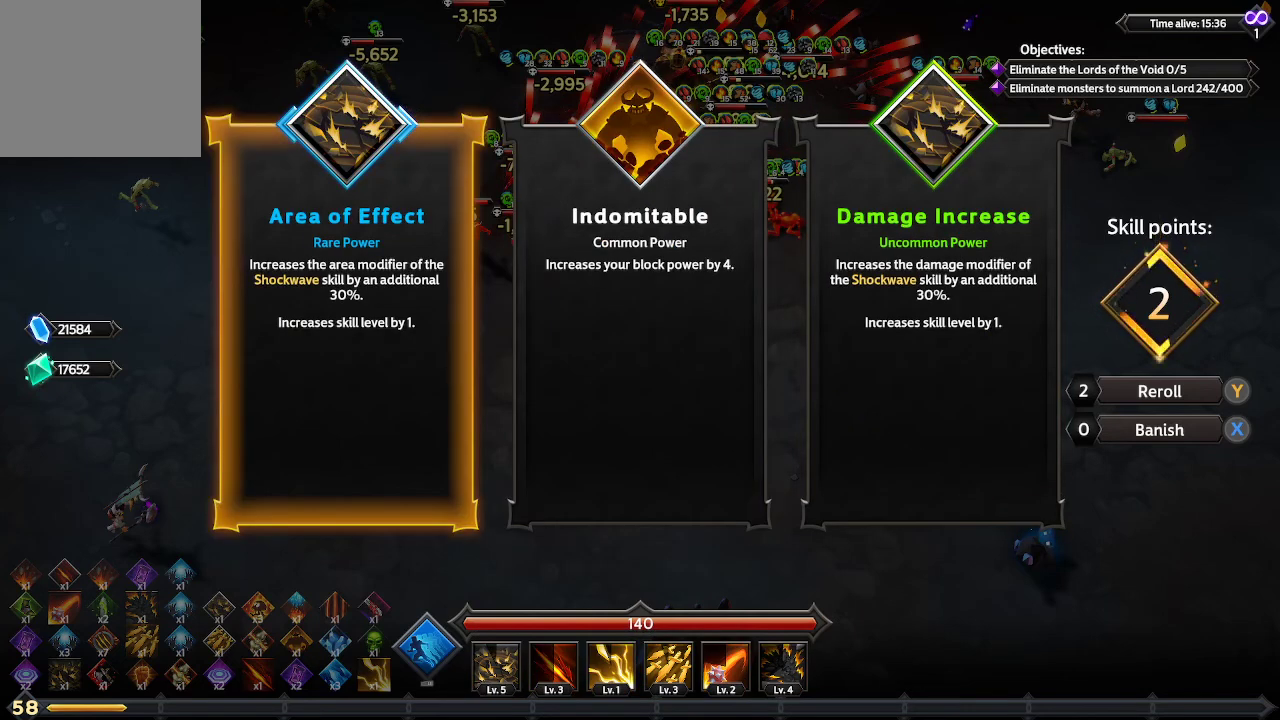
{"buttons": [], "left_stick": "center", "right_stick": "center", "events": []}